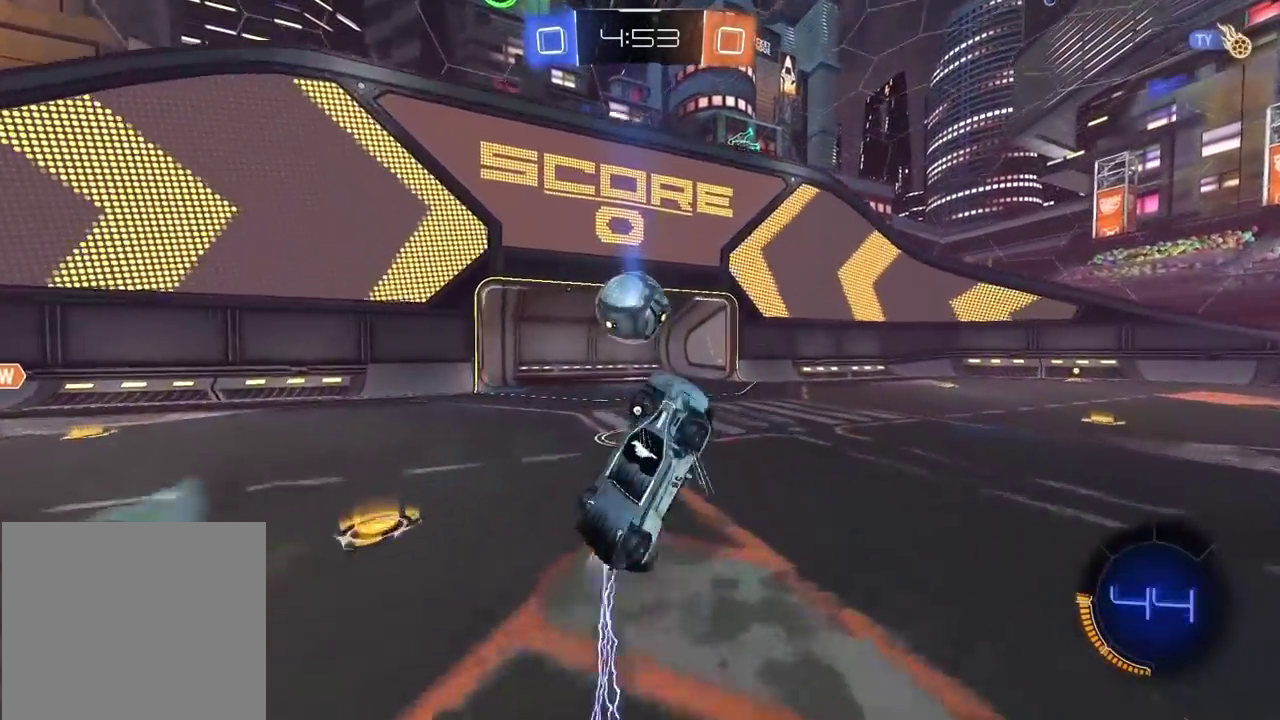
Gameplay with a controller (PlayStation layout); each line is a JSON object with the inputs held at the frame after it. "events" lists button and stick changes between this image and that frame as [ms after this image, input, new state], when the widget could be followed in between.
{"buttons": ["R2"], "left_stick": "center", "right_stick": "center", "events": [[117, "CROSS", "up"], [133, "left_stick", "up-left"], [167, "CIRCLE", "up"], [267, "left_stick", "center"], [383, "L2", "up"]]}
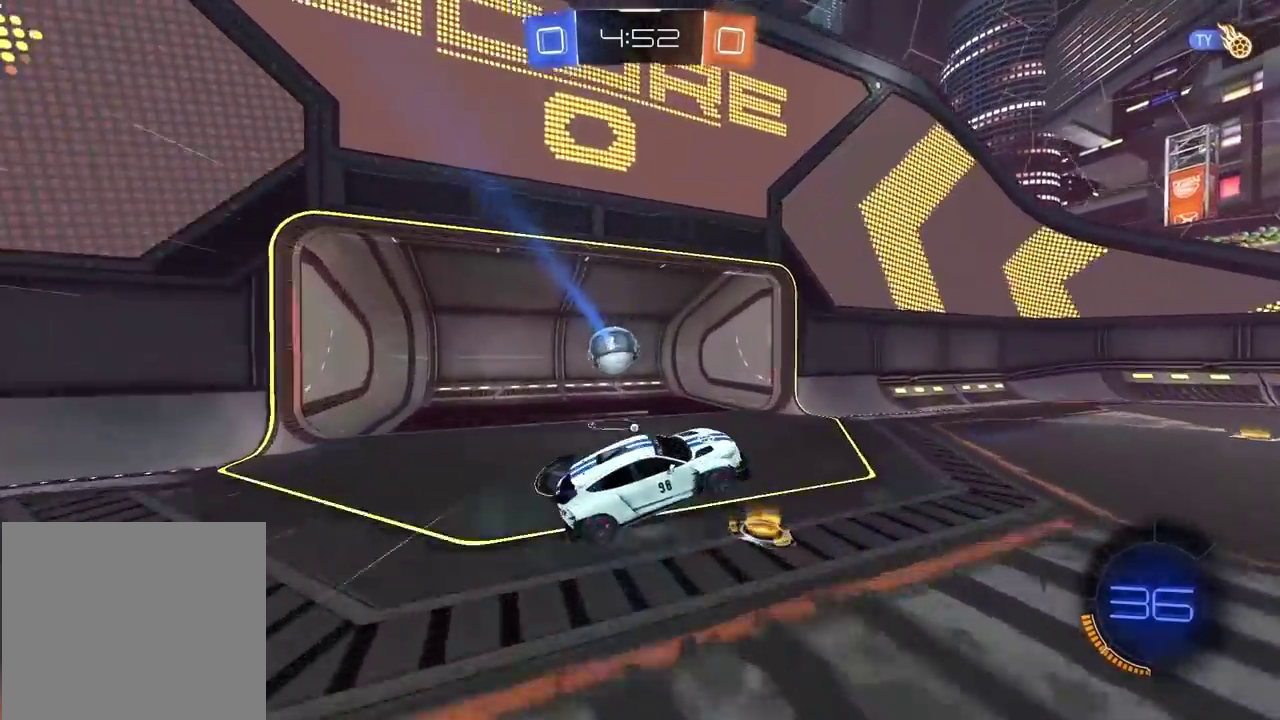
{"buttons": [], "left_stick": "center", "right_stick": "center", "events": [[50, "R2", "up"], [283, "TRIANGLE", "down"], [383, "TRIANGLE", "up"]]}
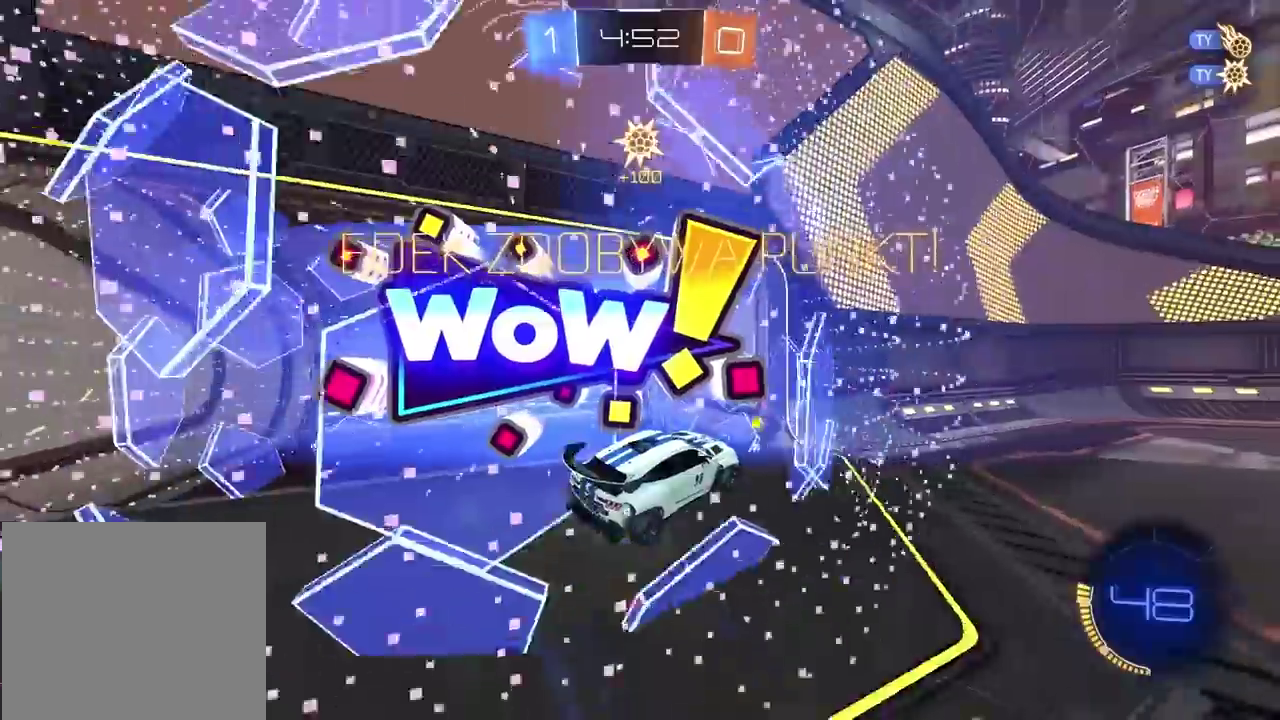
{"buttons": [], "left_stick": "center", "right_stick": "center", "events": []}
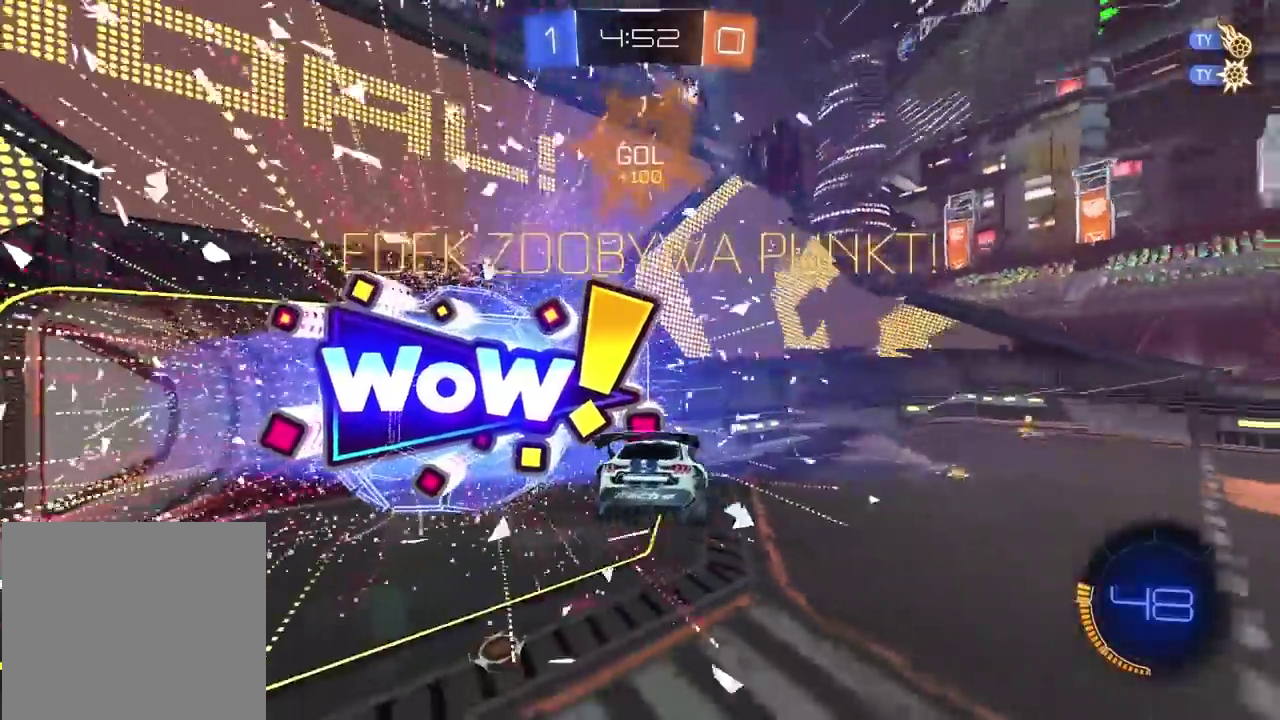
{"buttons": [], "left_stick": "center", "right_stick": "center", "events": []}
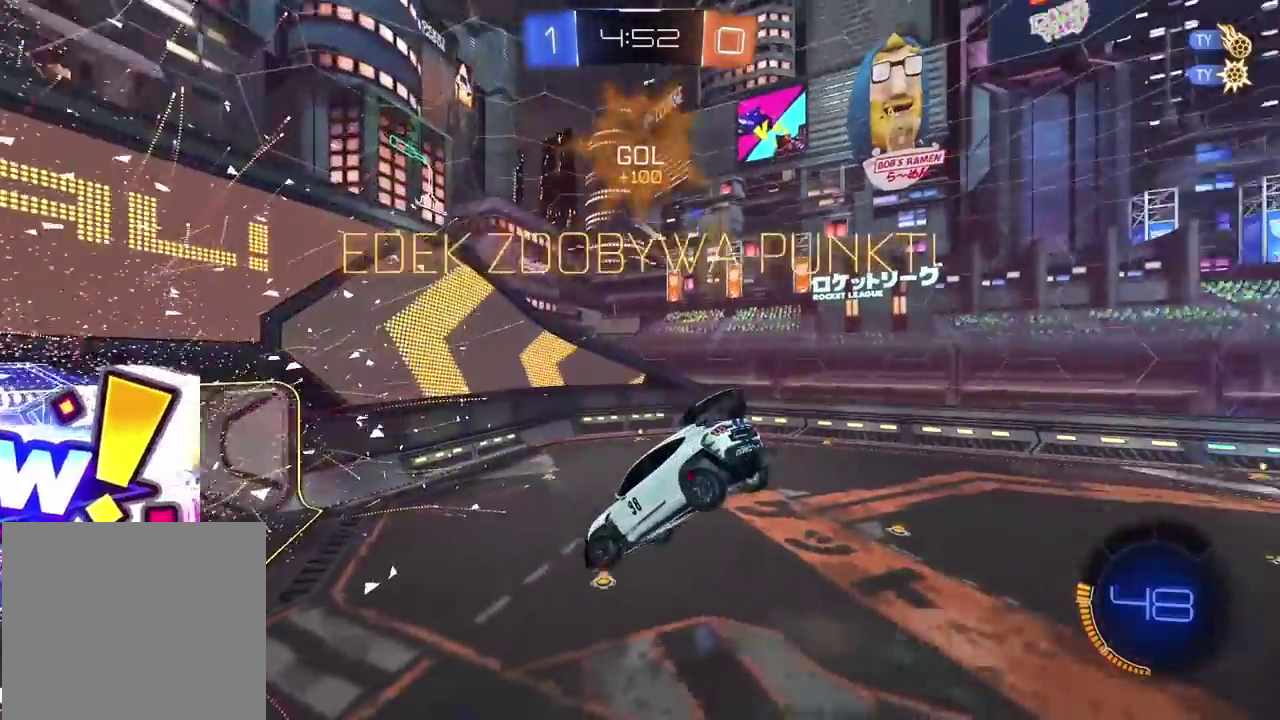
{"buttons": [], "left_stick": "center", "right_stick": "center", "events": []}
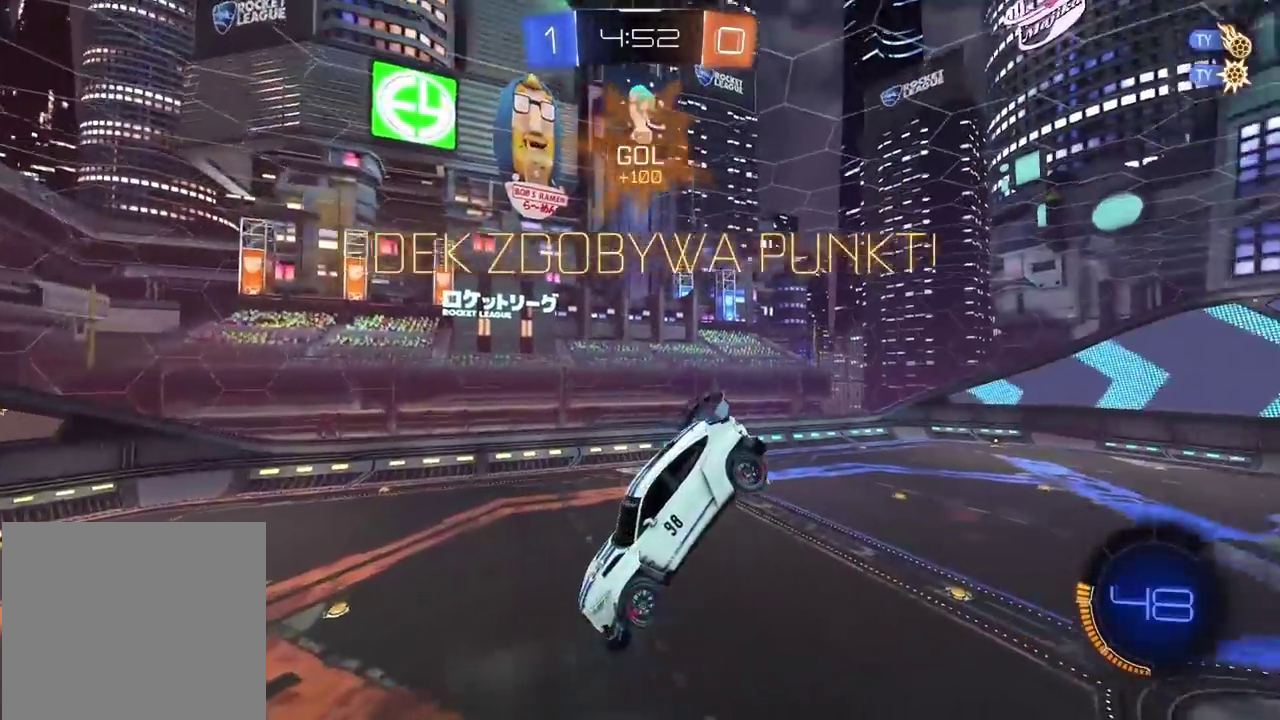
{"buttons": [], "left_stick": "up-left", "right_stick": "center", "events": [[467, "left_stick", "up-left"]]}
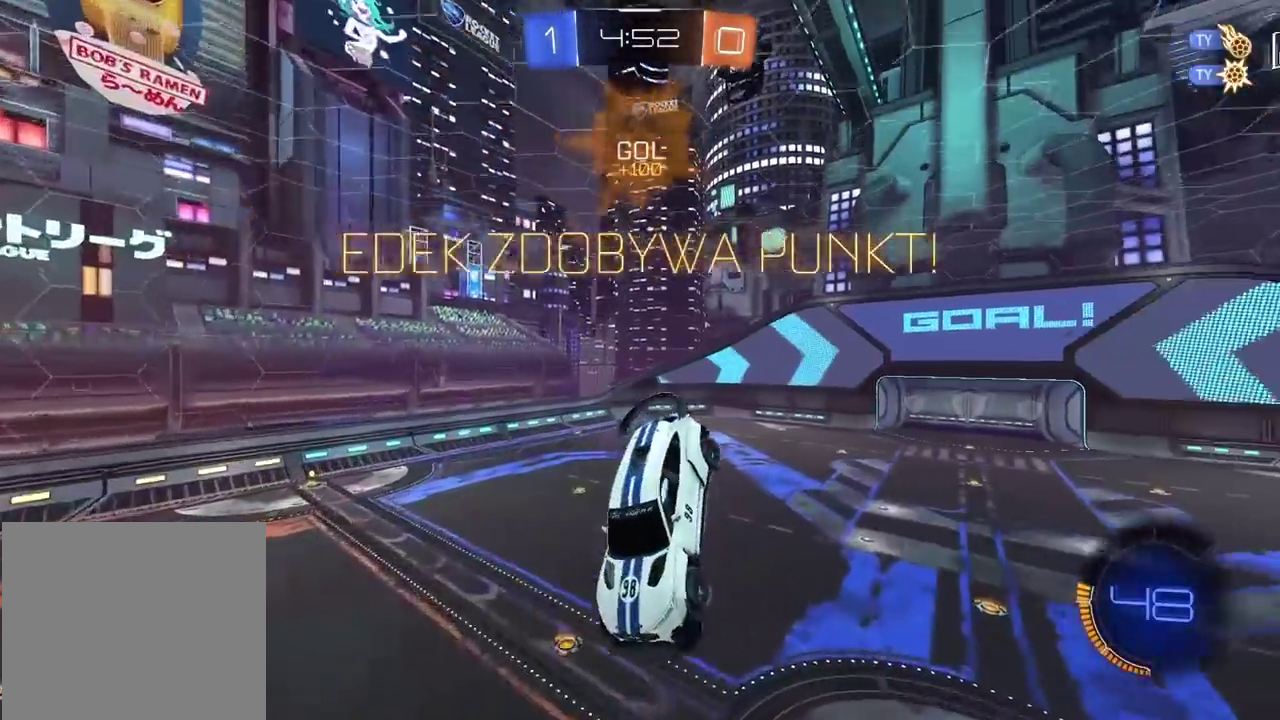
{"buttons": [], "left_stick": "center", "right_stick": "center", "events": [[117, "left_stick", "center"]]}
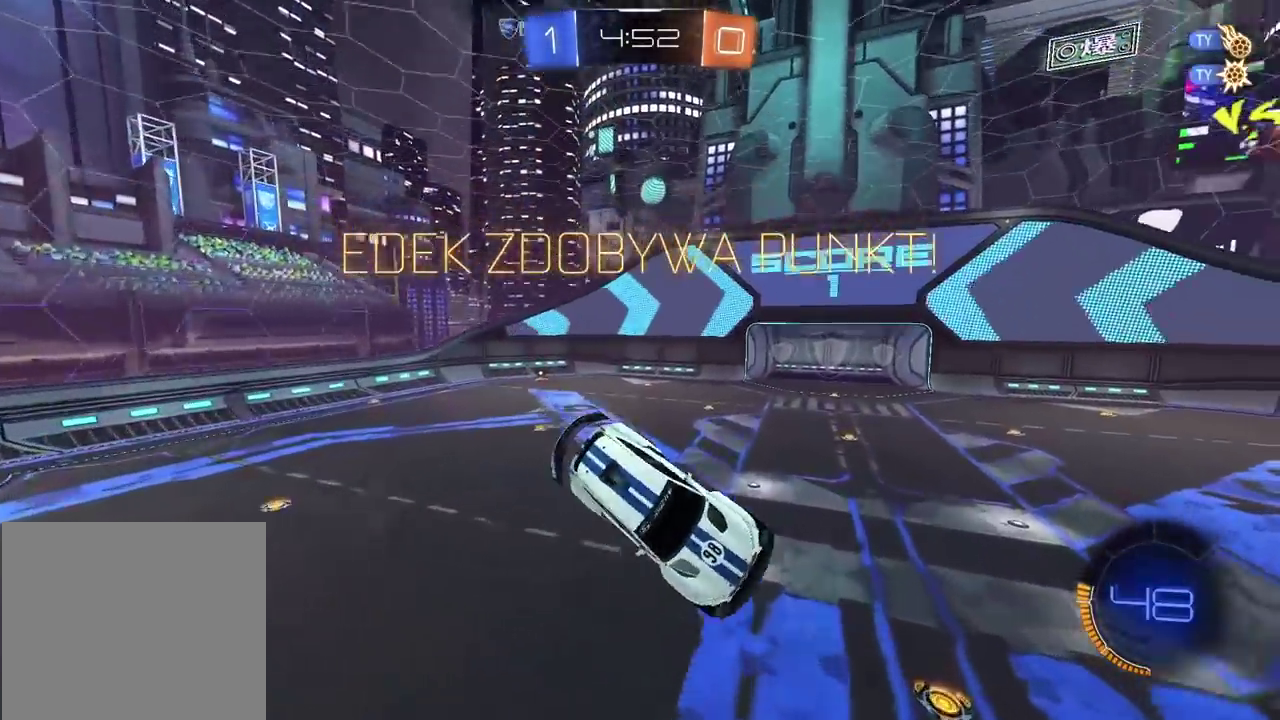
{"buttons": [], "left_stick": "center", "right_stick": "center", "events": [[283, "left_stick", "up-left"], [467, "left_stick", "center"]]}
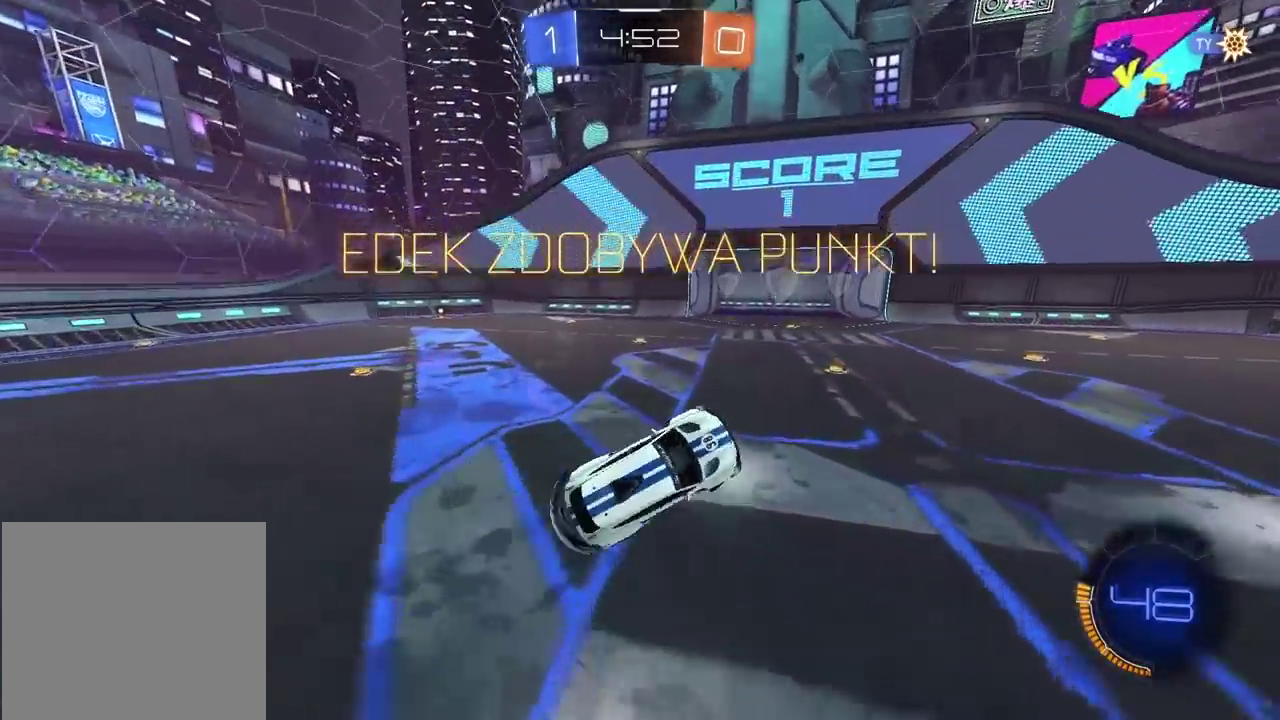
{"buttons": [], "left_stick": "center", "right_stick": "center", "events": []}
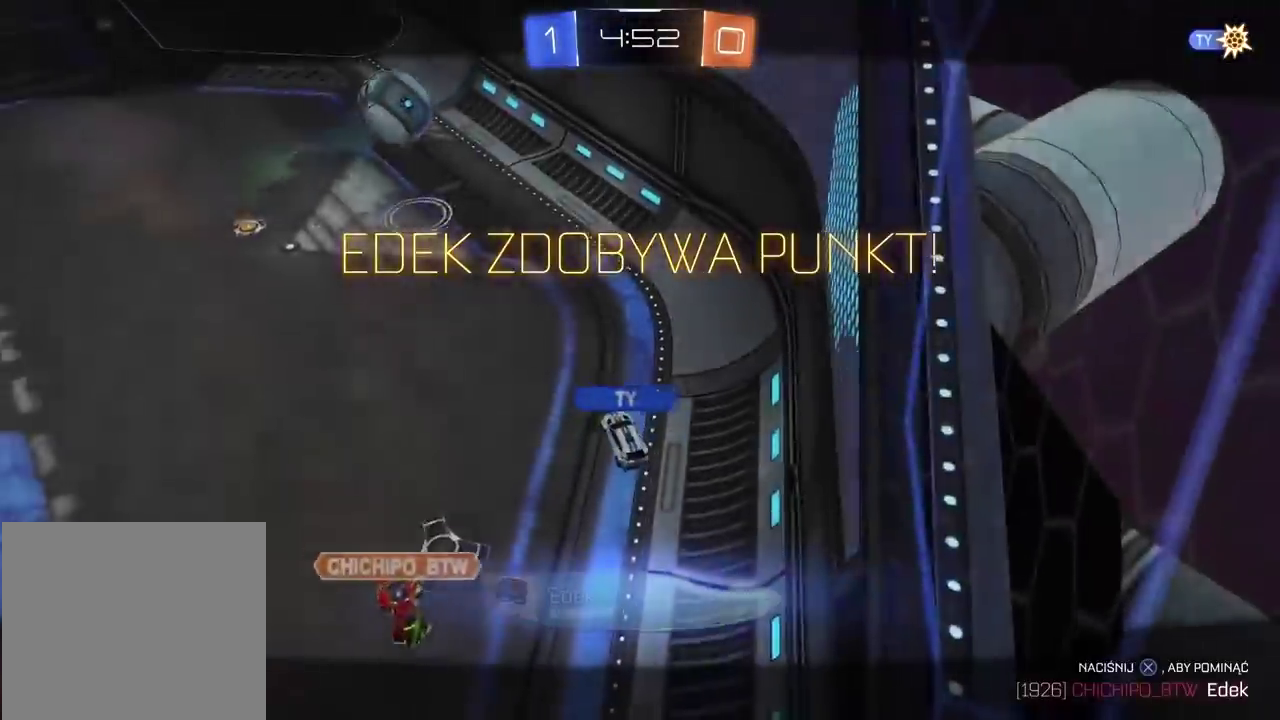
{"buttons": [], "left_stick": "center", "right_stick": "center", "events": []}
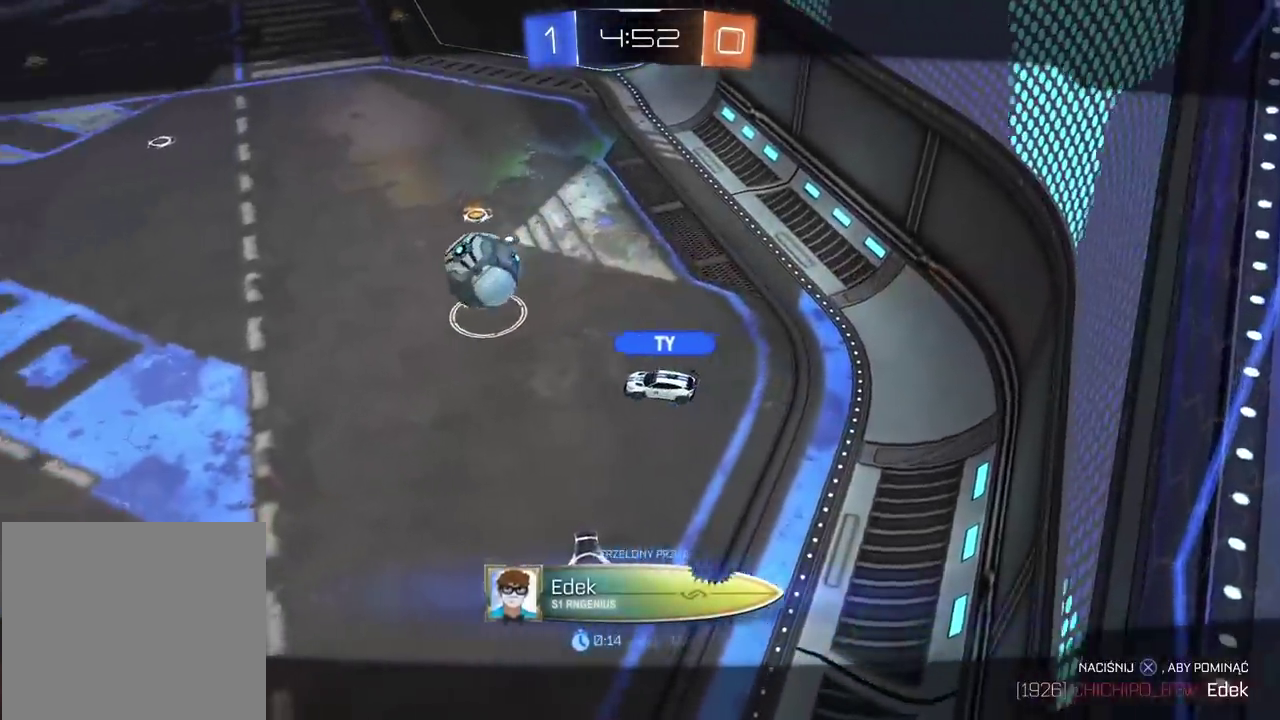
{"buttons": ["CROSS"], "left_stick": "center", "right_stick": "center", "events": [[400, "CROSS", "down"]]}
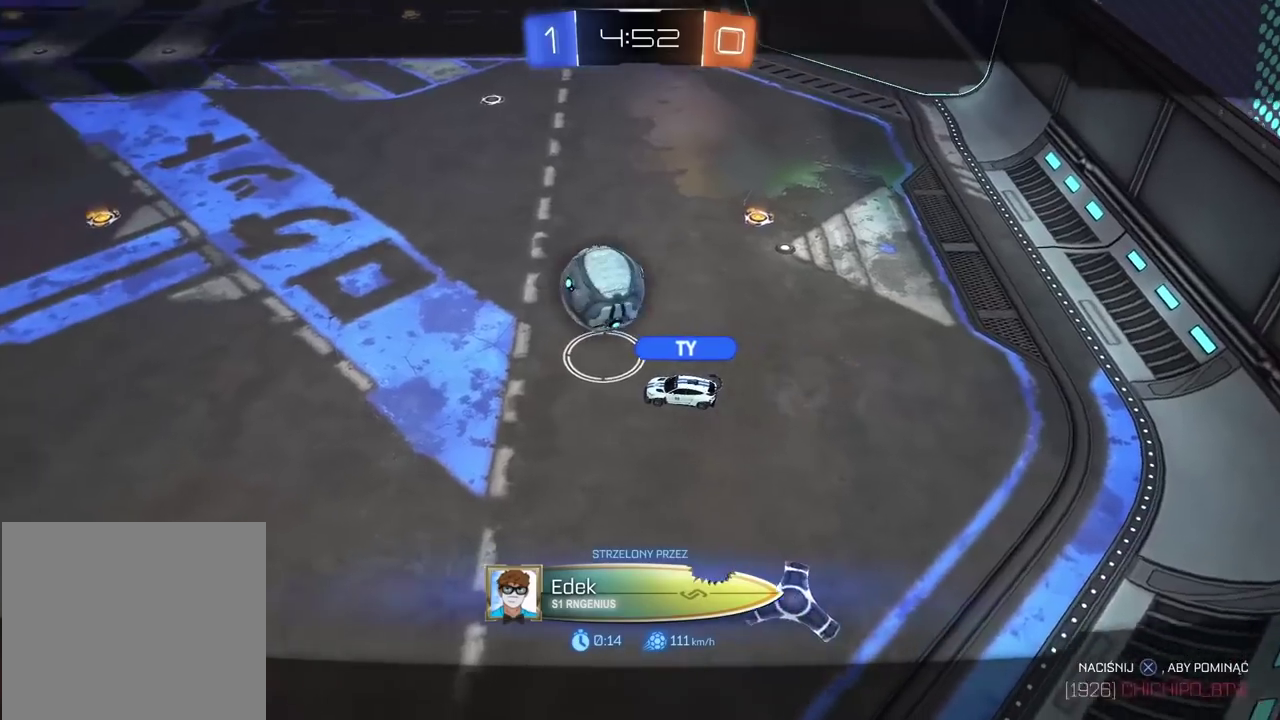
{"buttons": [], "left_stick": "center", "right_stick": "center", "events": [[50, "CROSS", "up"]]}
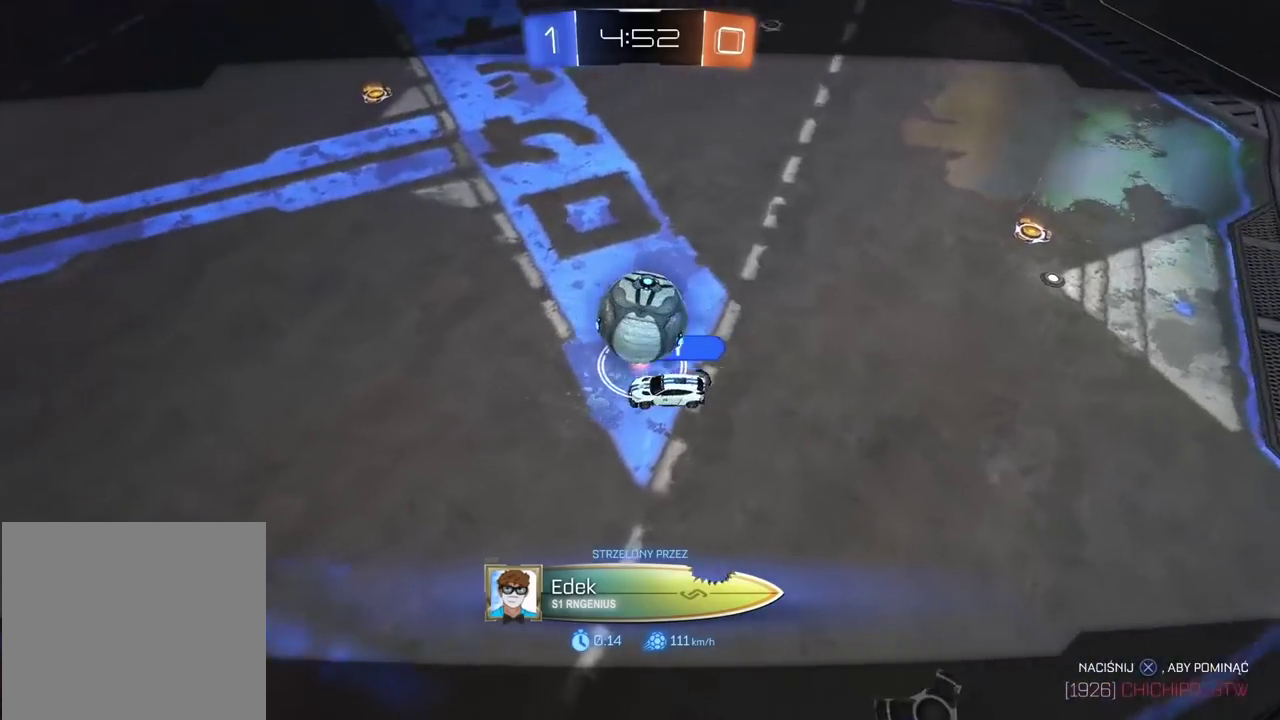
{"buttons": [], "left_stick": "center", "right_stick": "center", "events": []}
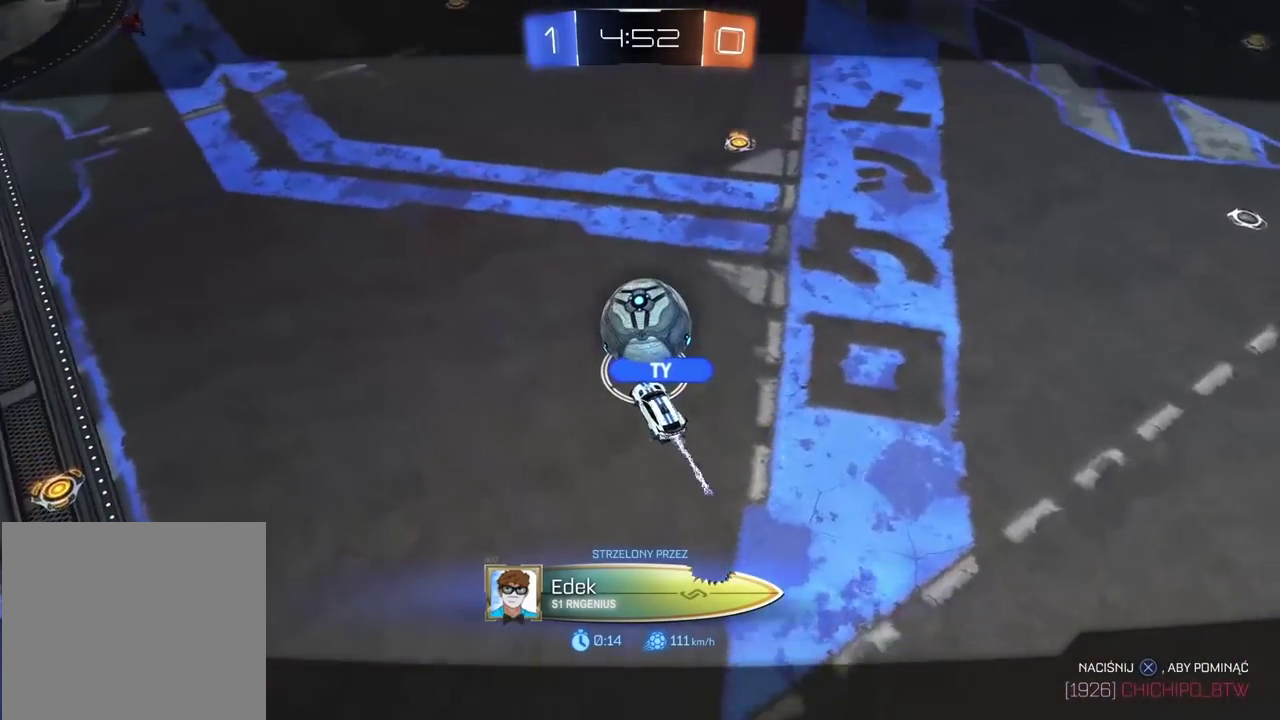
{"buttons": ["DPAD_DOWN"], "left_stick": "center", "right_stick": "center", "events": [[300, "DPAD_DOWN", "down"]]}
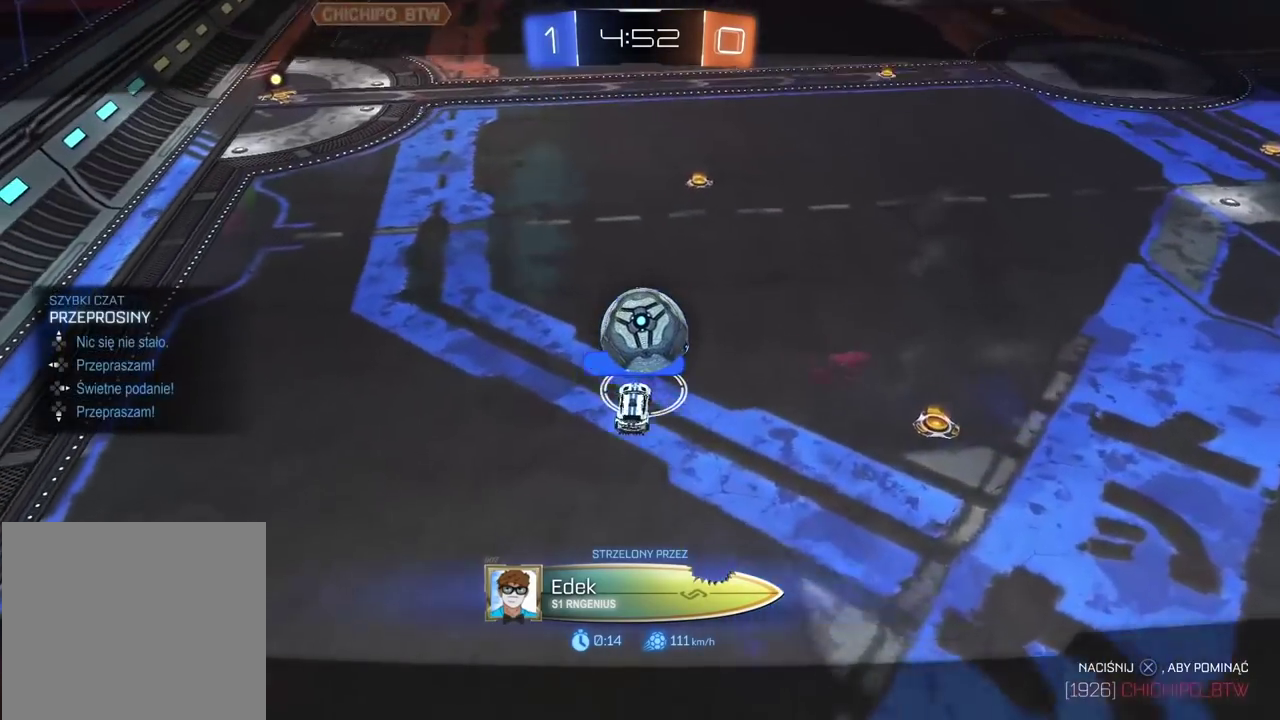
{"buttons": [], "left_stick": "center", "right_stick": "left", "events": [[367, "DPAD_DOWN", "up"], [367, "right_stick", "left"]]}
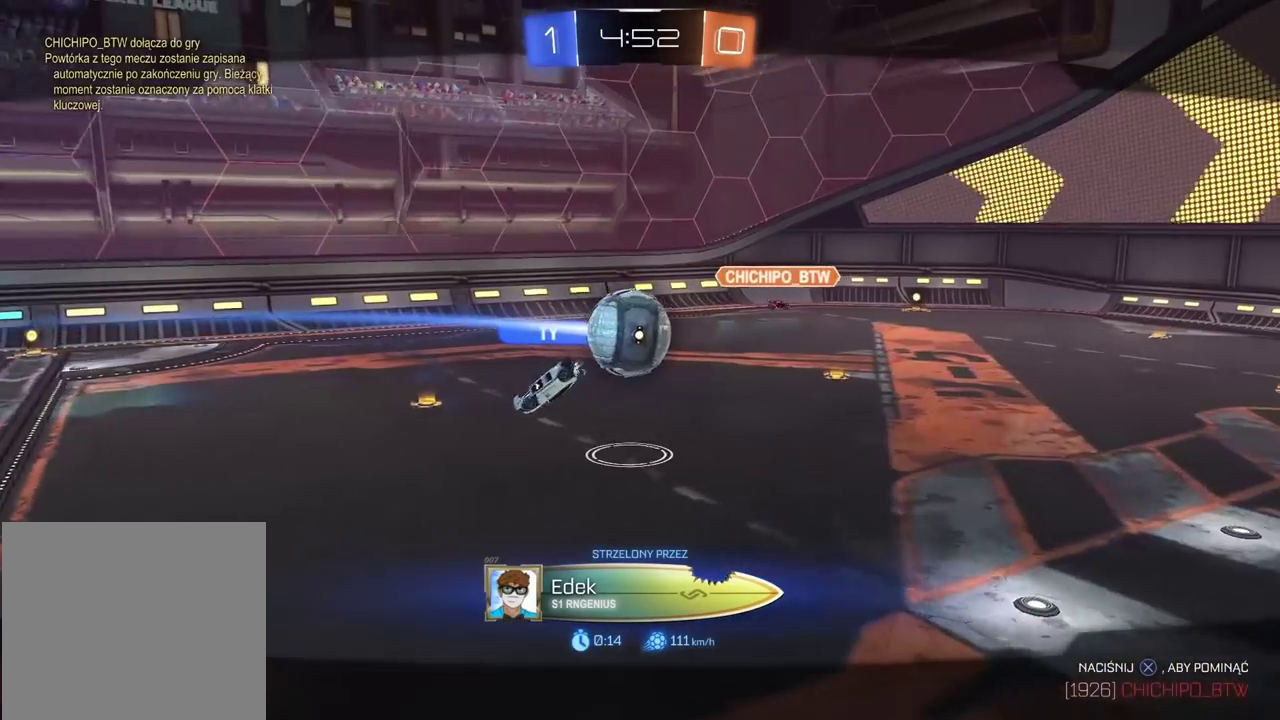
{"buttons": [], "left_stick": "center", "right_stick": "center", "events": [[300, "right_stick", "center"]]}
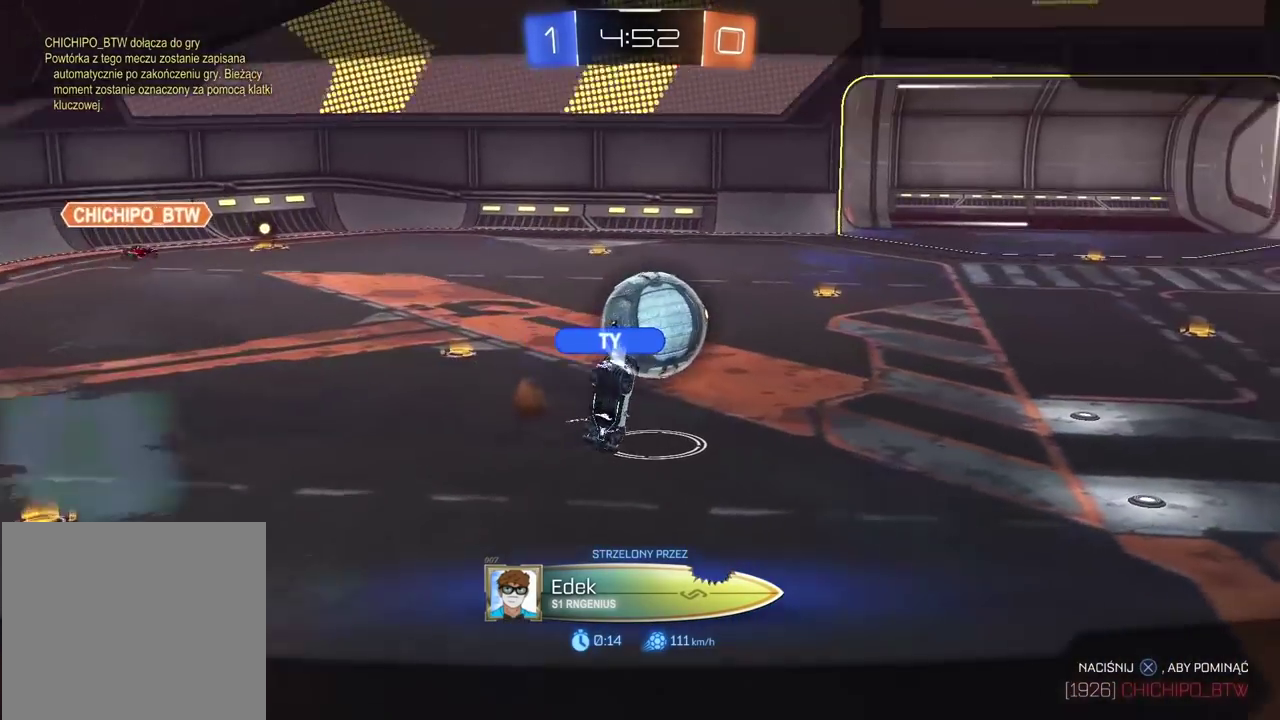
{"buttons": ["CROSS"], "left_stick": "center", "right_stick": "center", "events": [[417, "CROSS", "down"]]}
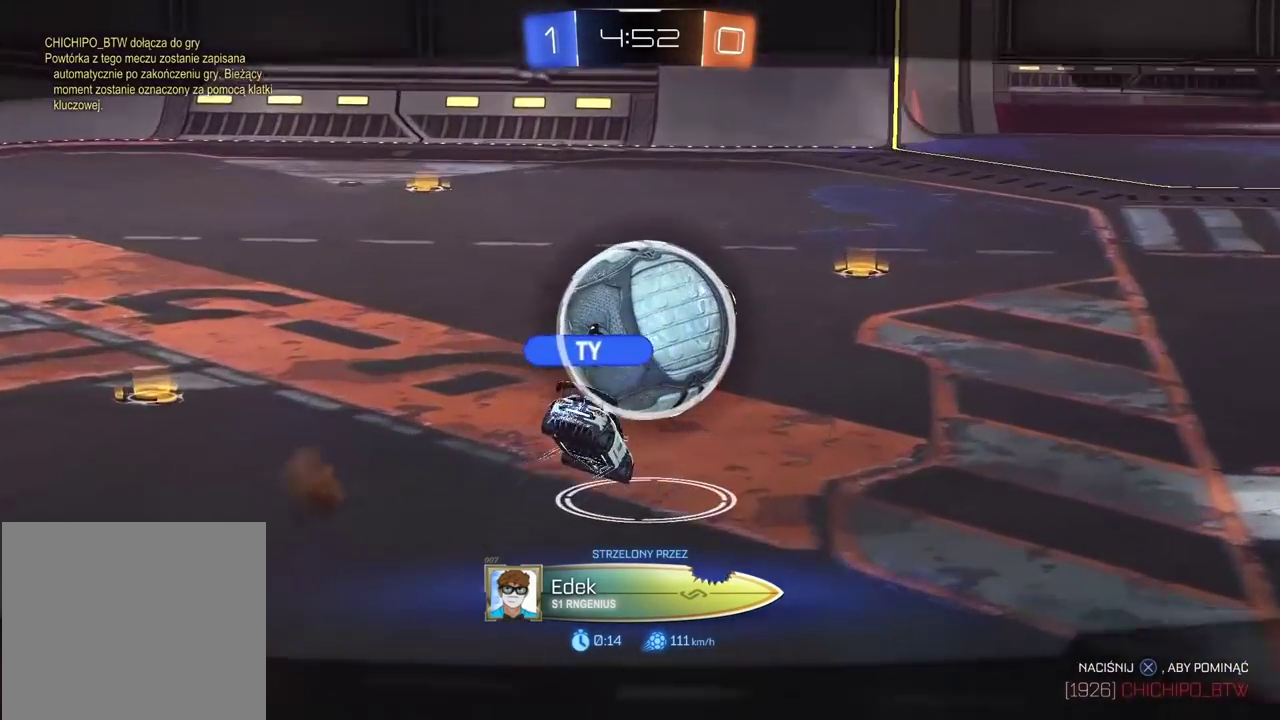
{"buttons": [], "left_stick": "center", "right_stick": "center", "events": [[83, "CROSS", "up"], [167, "CROSS", "down"], [283, "CROSS", "up"]]}
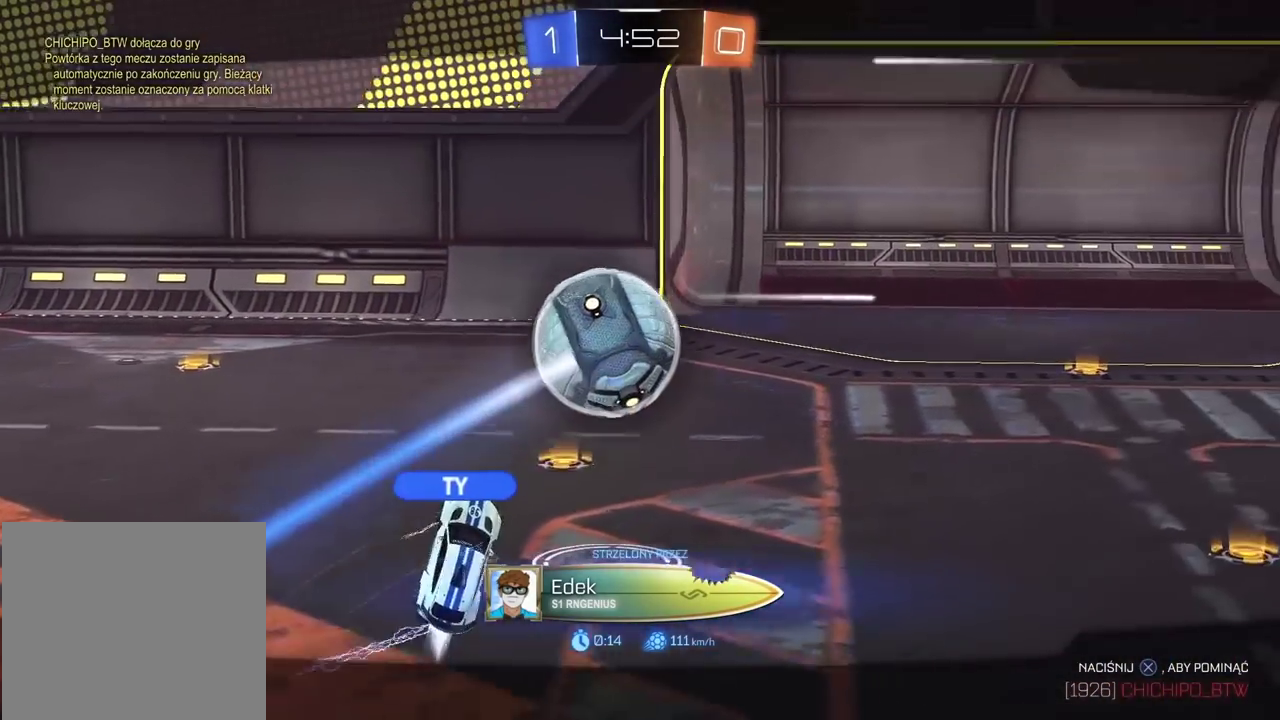
{"buttons": [], "left_stick": "center", "right_stick": "center", "events": []}
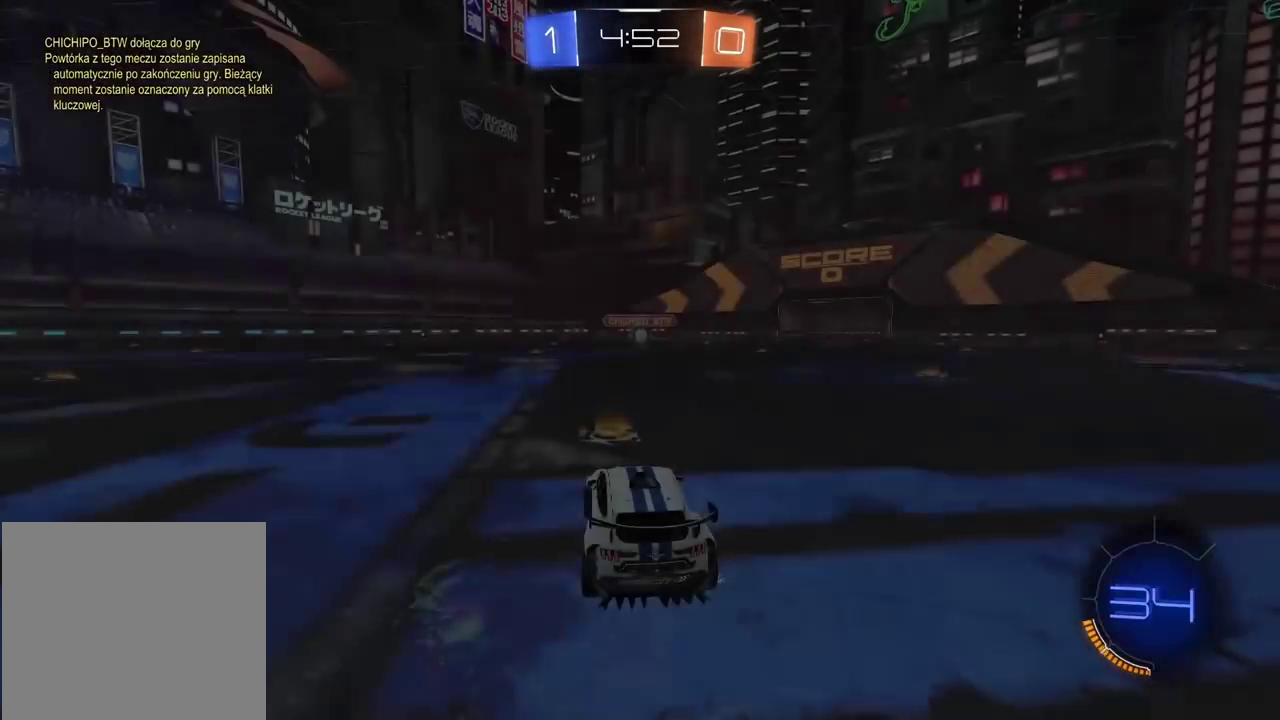
{"buttons": [], "left_stick": "center", "right_stick": "center", "events": []}
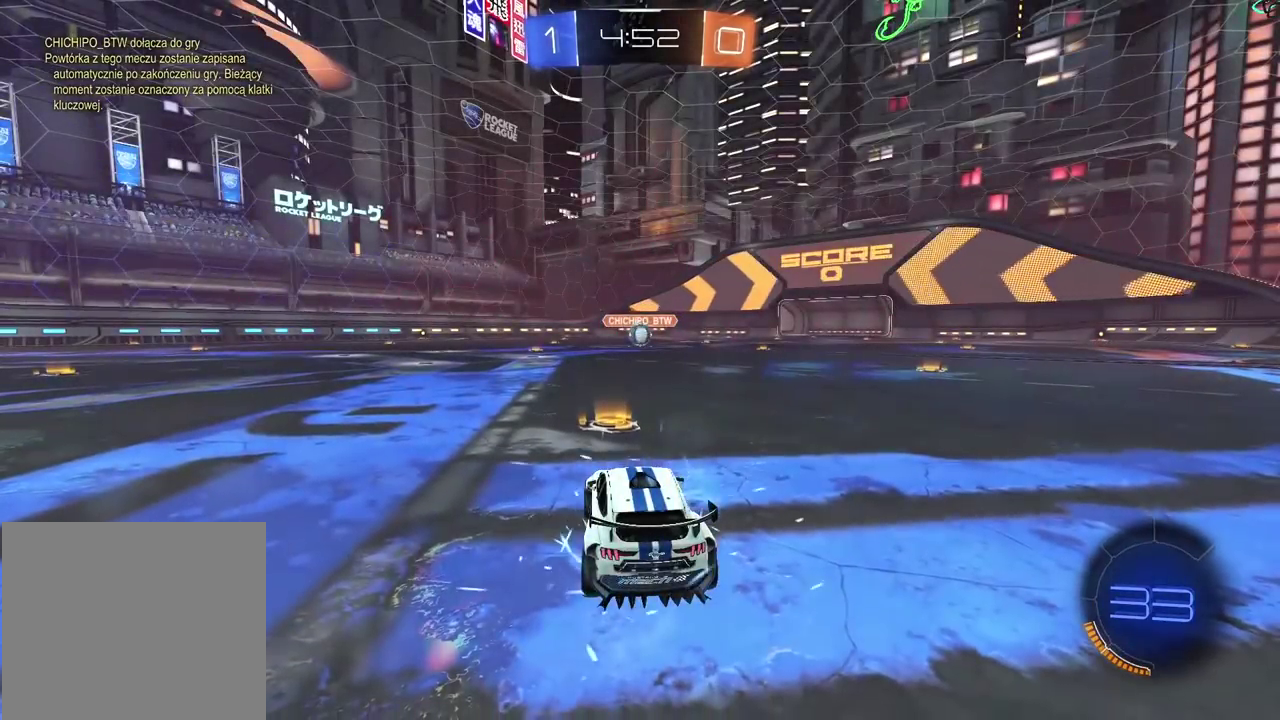
{"buttons": [], "left_stick": "up-right", "right_stick": "right", "events": [[233, "right_stick", "right"], [450, "left_stick", "up-right"]]}
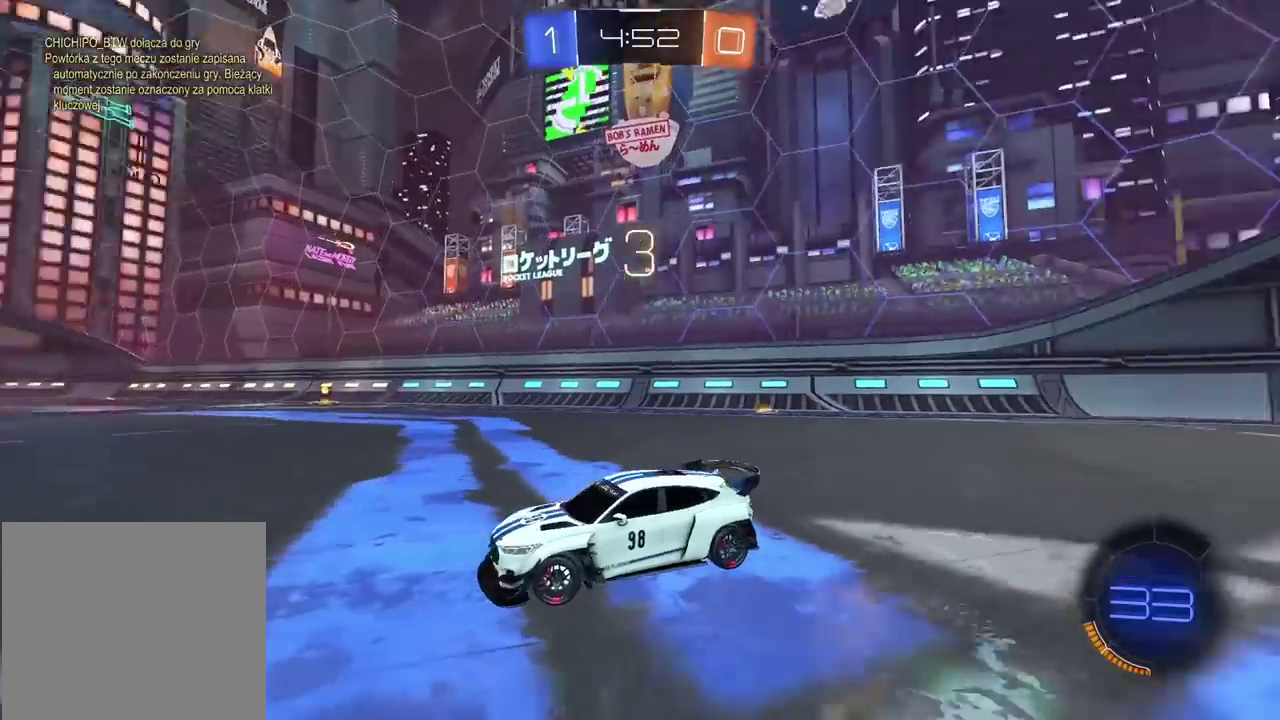
{"buttons": ["R2"], "left_stick": "center", "right_stick": "center", "events": [[50, "left_stick", "right"], [100, "left_stick", "center"], [150, "left_stick", "left"], [283, "left_stick", "right"], [350, "R2", "down"], [450, "left_stick", "center"], [450, "right_stick", "center"]]}
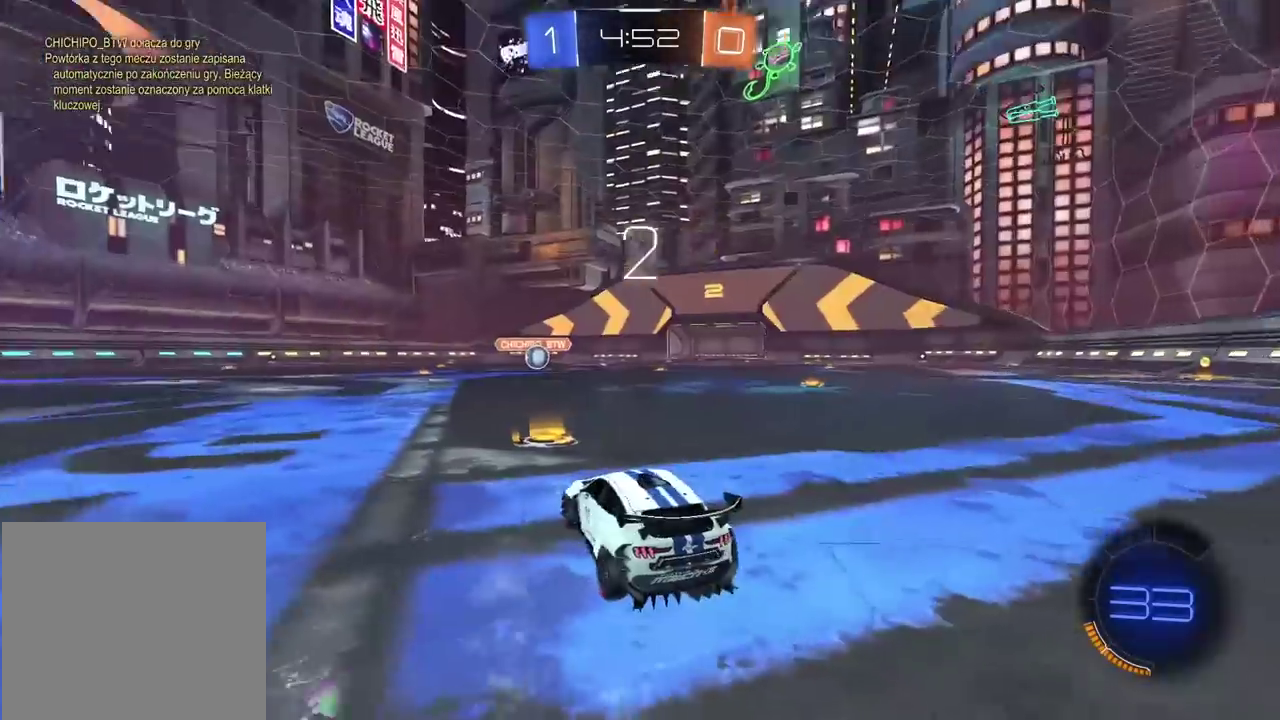
{"buttons": ["L2", "R2"], "left_stick": "center", "right_stick": "center", "events": [[50, "TRIANGLE", "down"], [100, "L2", "down"], [150, "TRIANGLE", "up"], [200, "TRIANGLE", "down"], [450, "TRIANGLE", "up"]]}